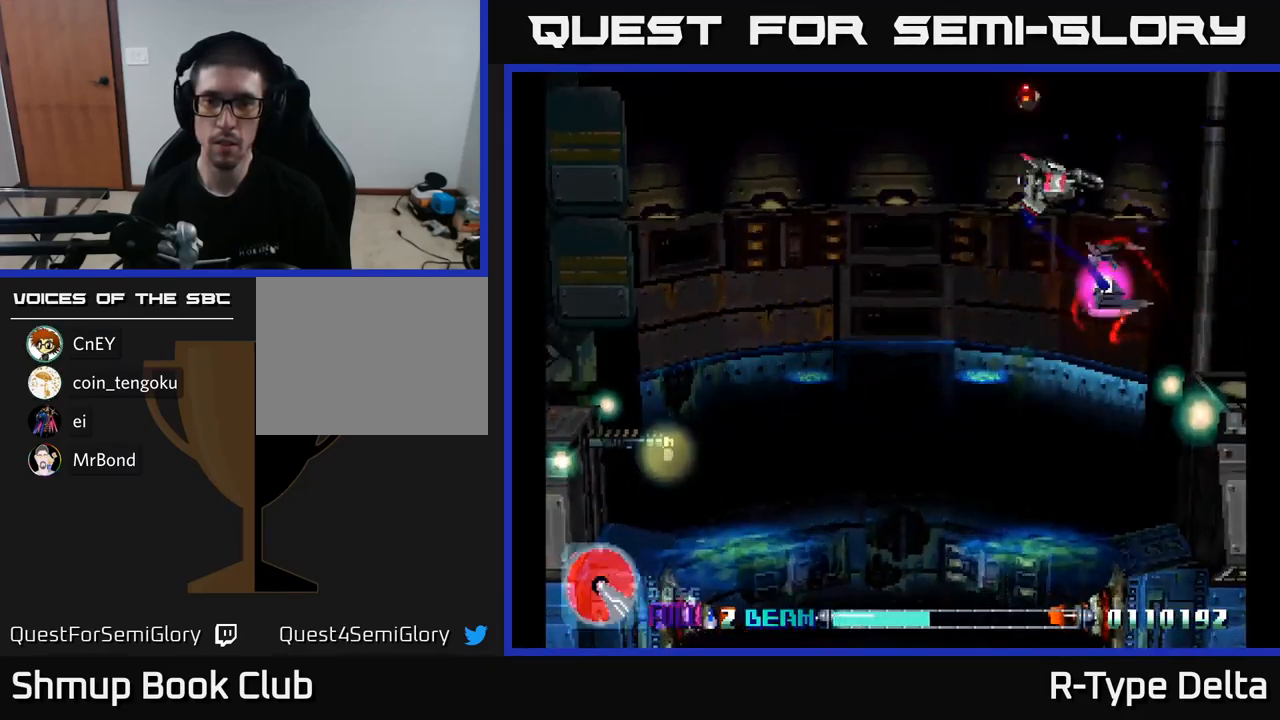
Gameplay with a controller (Xbox layout); each line is a JSON object with the inputs held at the frame after it. "events" lists button and stick changes between this image and that frame as [ms after this image, input, new state], when the widget could be followed in between. Not read: left_stick.
{"buttons": ["X", "DPAD_DOWN", "DPAD_LEFT"], "right_stick": "center", "events": [[100, "DPAD_DOWN", "down"], [183, "DPAD_RIGHT", "up"], [416, "DPAD_LEFT", "down"]]}
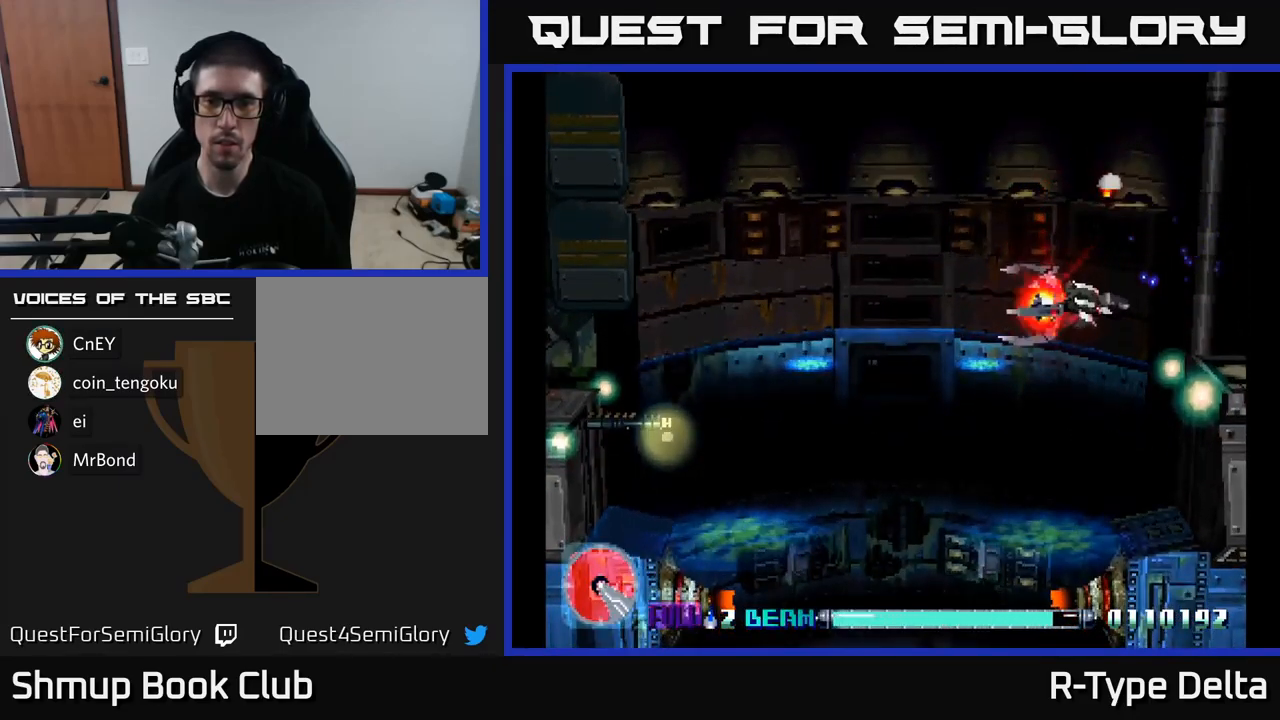
{"buttons": ["X", "DPAD_LEFT"], "right_stick": "center", "events": [[350, "DPAD_DOWN", "up"]]}
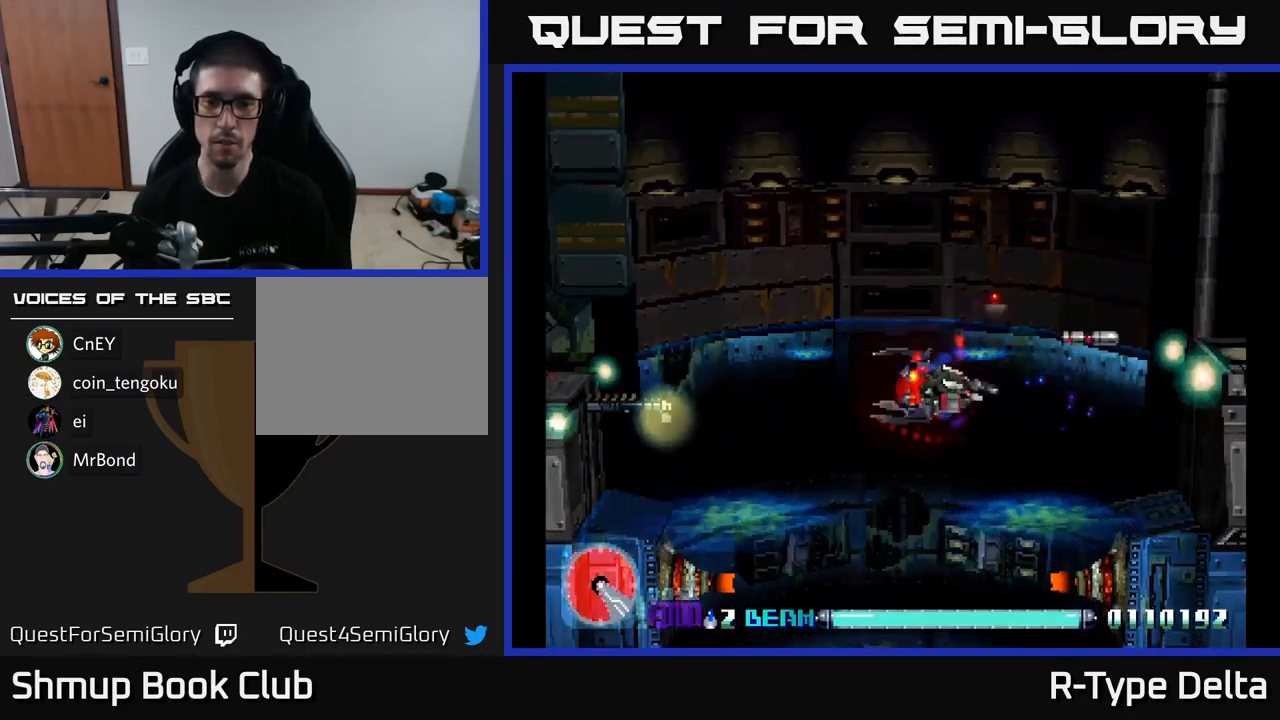
{"buttons": ["X", "DPAD_DOWN"], "right_stick": "center", "events": [[66, "DPAD_DOWN", "down"], [116, "DPAD_LEFT", "up"], [266, "DPAD_LEFT", "down"], [400, "DPAD_LEFT", "up"]]}
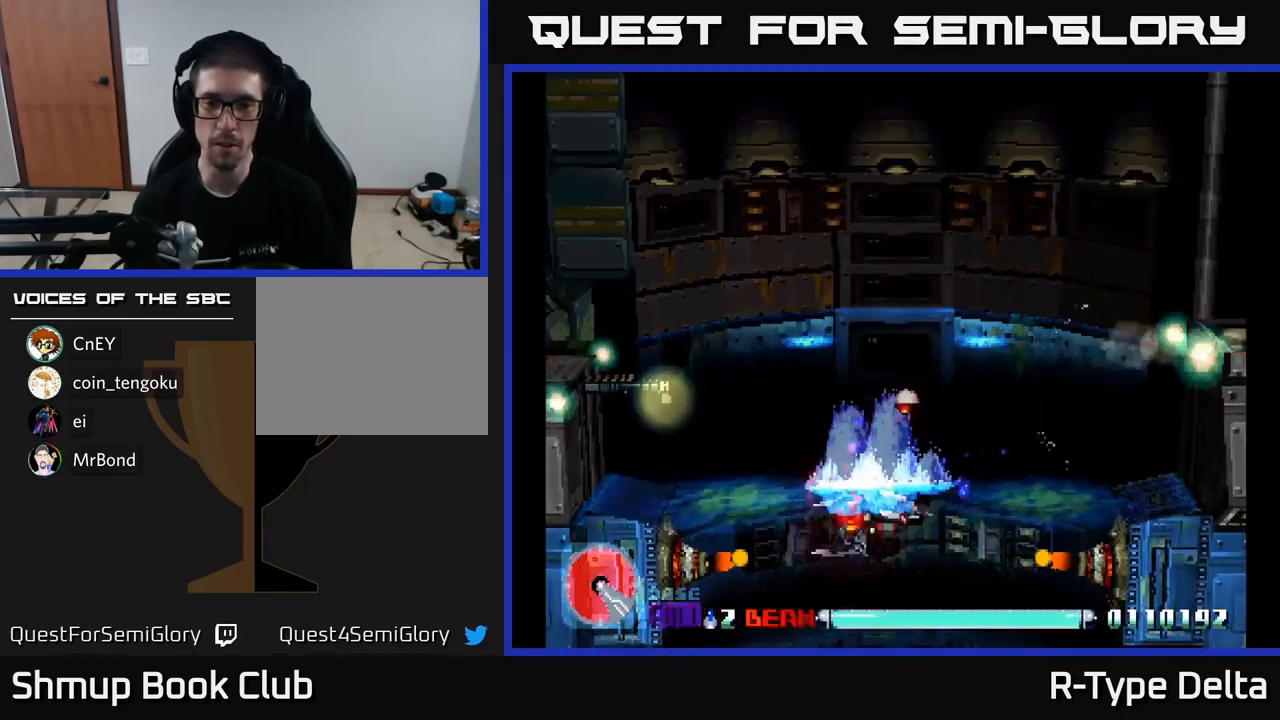
{"buttons": ["X", "DPAD_UP"], "right_stick": "center", "events": [[166, "A", "down"], [183, "DPAD_DOWN", "up"], [200, "DPAD_UP", "down"], [283, "A", "up"]]}
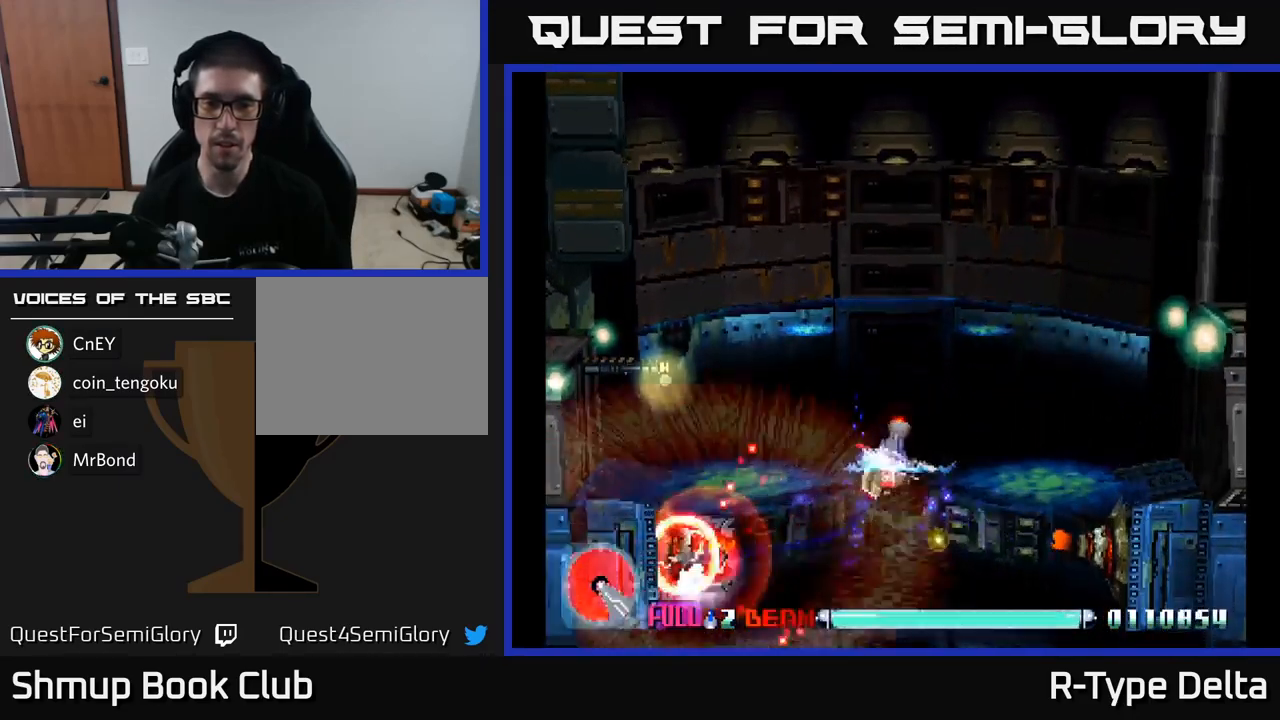
{"buttons": ["A", "X", "DPAD_LEFT"], "right_stick": "center", "events": [[333, "DPAD_LEFT", "down"], [400, "DPAD_UP", "up"], [483, "A", "down"]]}
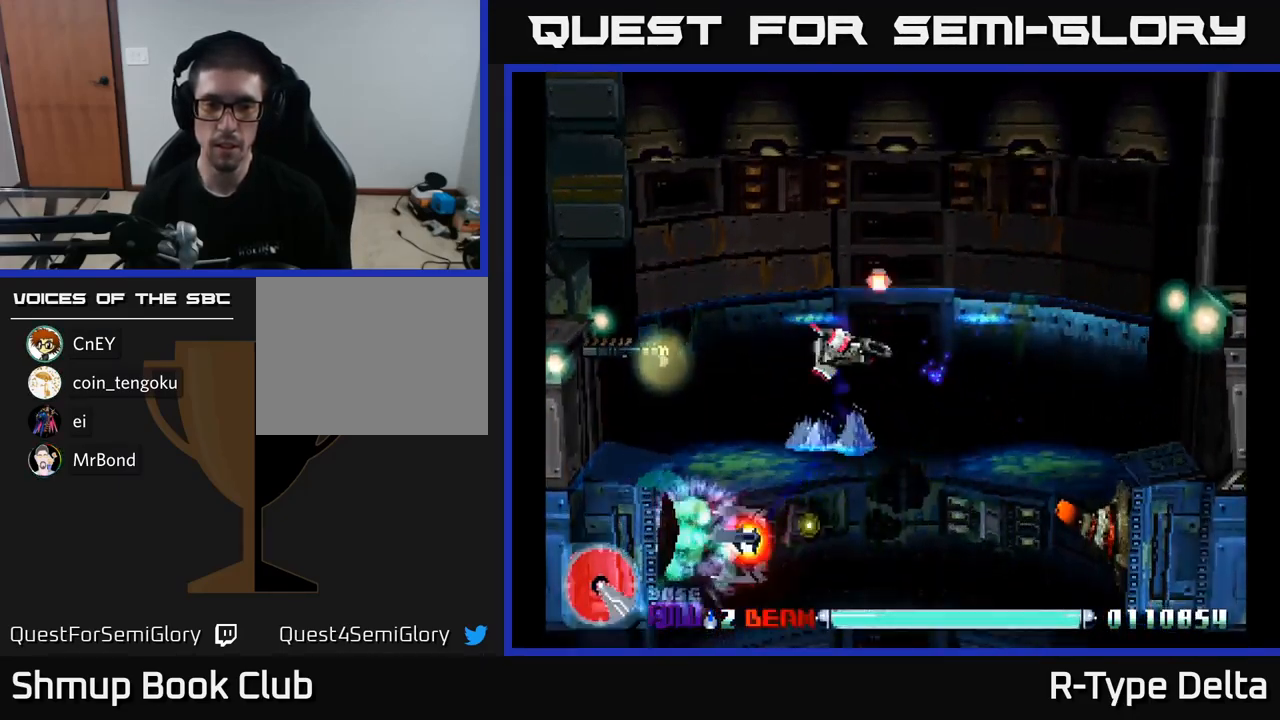
{"buttons": ["X", "DPAD_DOWN"], "right_stick": "center", "events": [[33, "DPAD_DOWN", "down"], [150, "A", "up"], [366, "DPAD_LEFT", "up"]]}
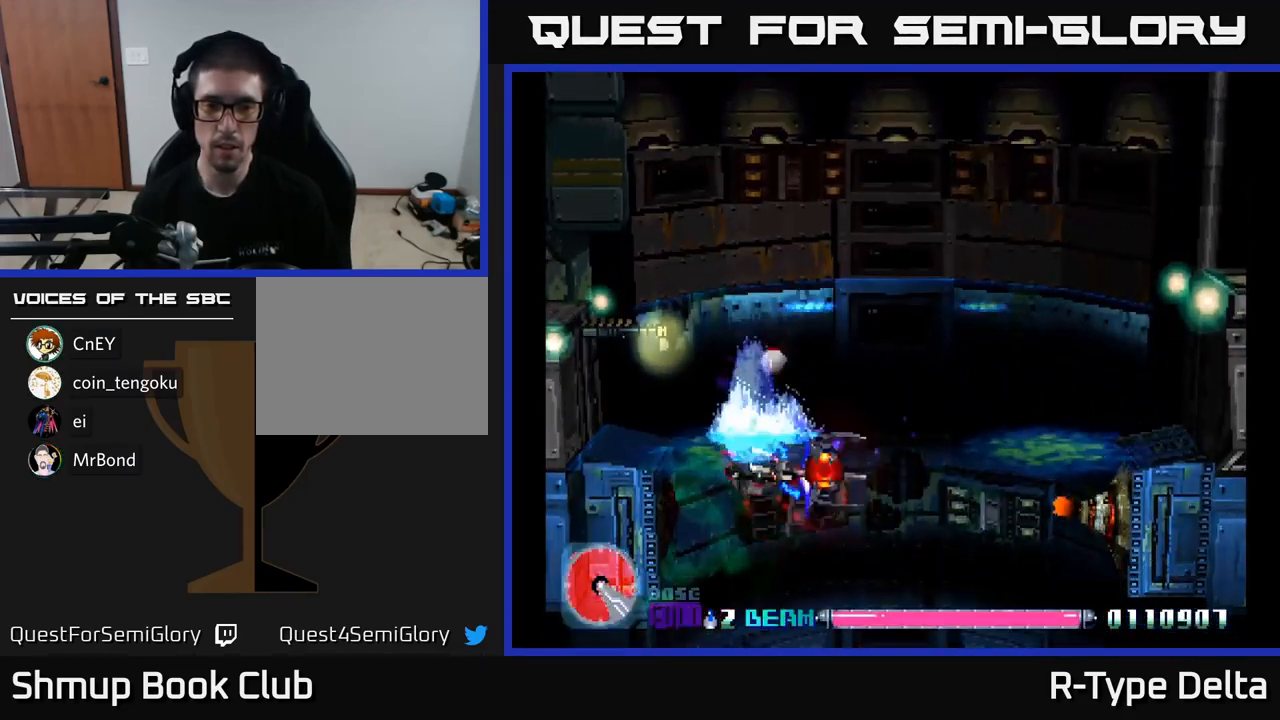
{"buttons": ["X", "DPAD_UP", "DPAD_RIGHT"], "right_stick": "center", "events": [[183, "DPAD_DOWN", "up"], [183, "DPAD_RIGHT", "down"], [217, "A", "down"], [267, "DPAD_UP", "down"], [283, "DPAD_RIGHT", "up"], [333, "A", "up"], [483, "DPAD_RIGHT", "down"]]}
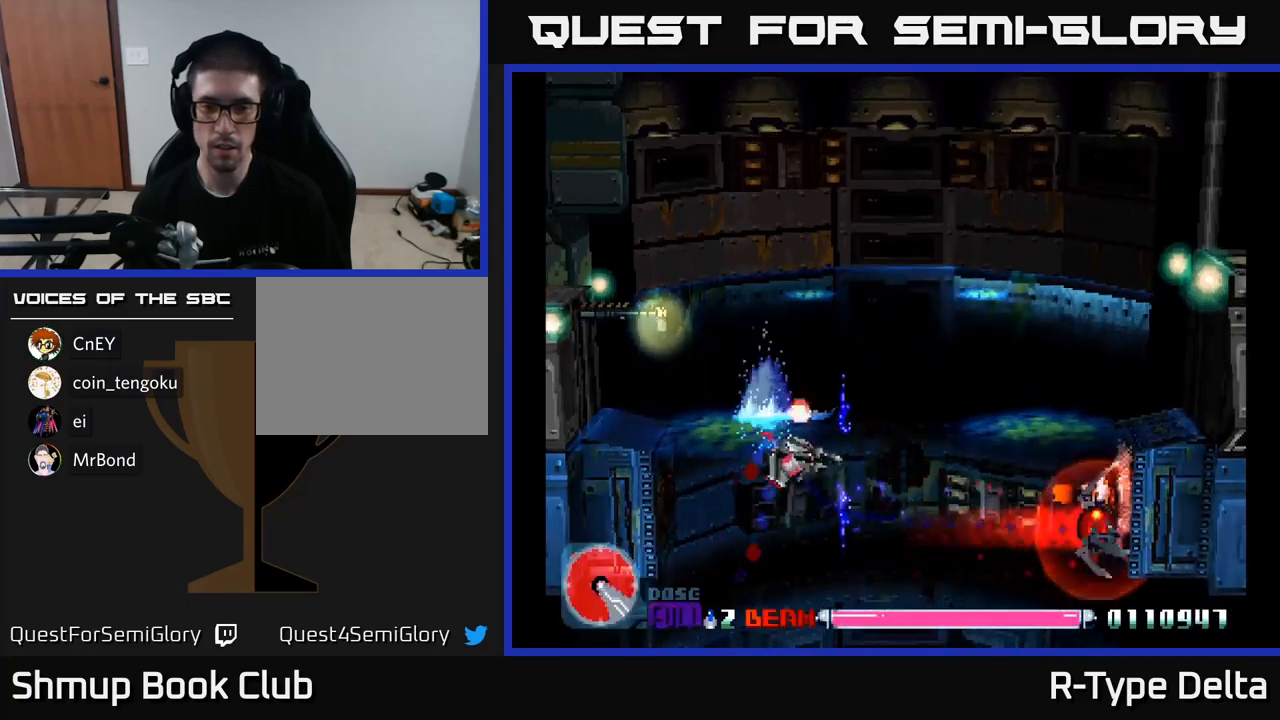
{"buttons": ["X", "DPAD_UP", "DPAD_RIGHT"], "right_stick": "center", "events": []}
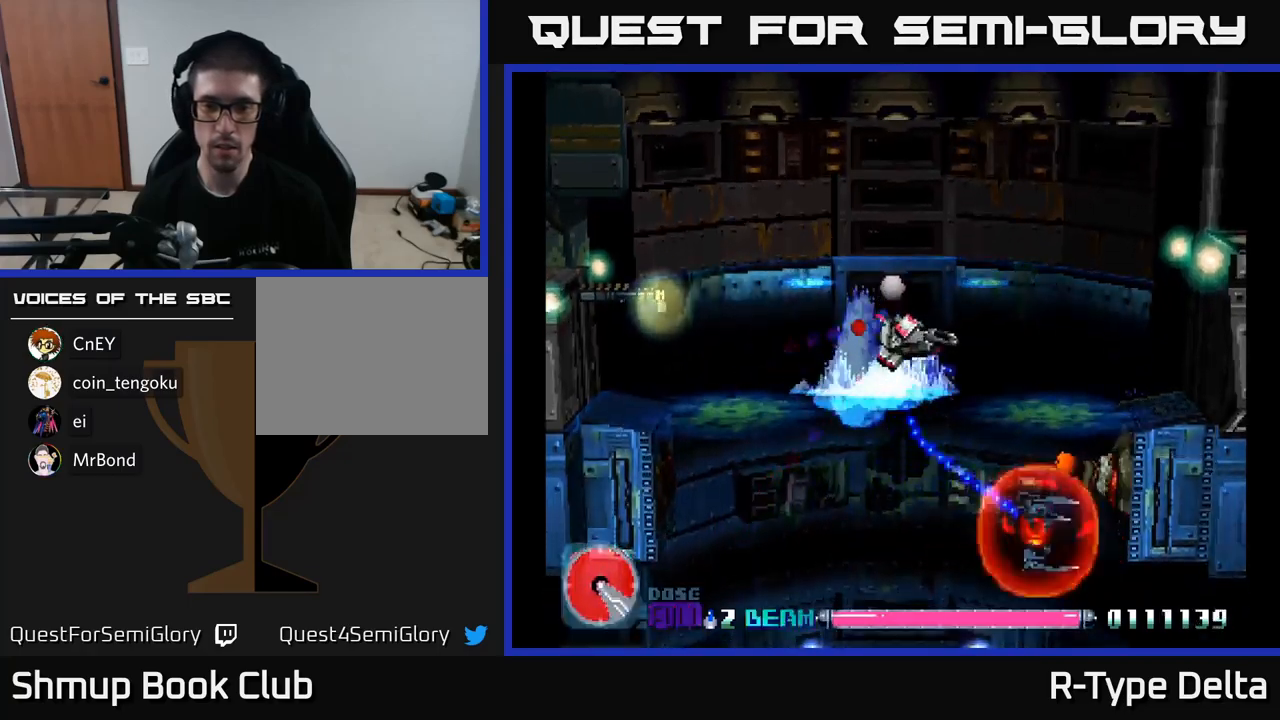
{"buttons": ["A", "X", "DPAD_DOWN", "DPAD_LEFT"], "right_stick": "center", "events": [[217, "DPAD_RIGHT", "up"], [267, "DPAD_LEFT", "down"], [317, "DPAD_UP", "up"], [433, "A", "down"], [433, "DPAD_DOWN", "down"]]}
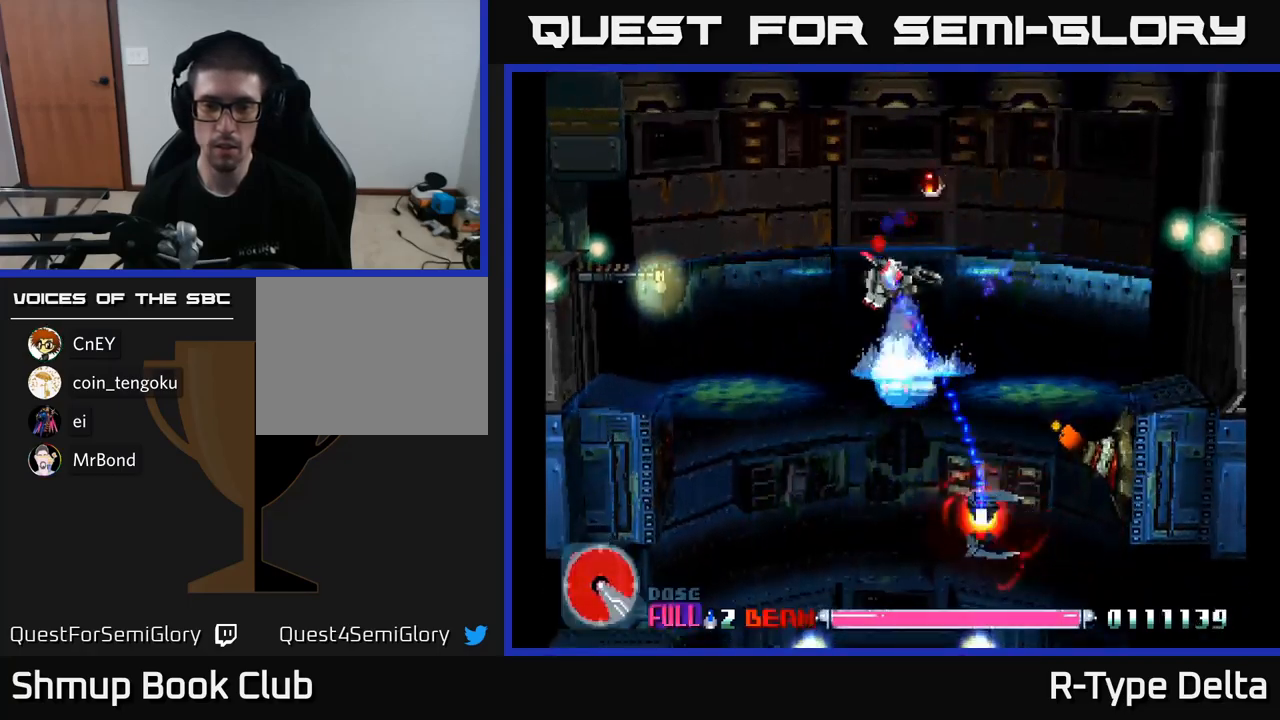
{"buttons": ["X", "DPAD_DOWN", "DPAD_RIGHT"], "right_stick": "center", "events": [[67, "A", "up"], [183, "DPAD_LEFT", "up"], [317, "DPAD_RIGHT", "down"]]}
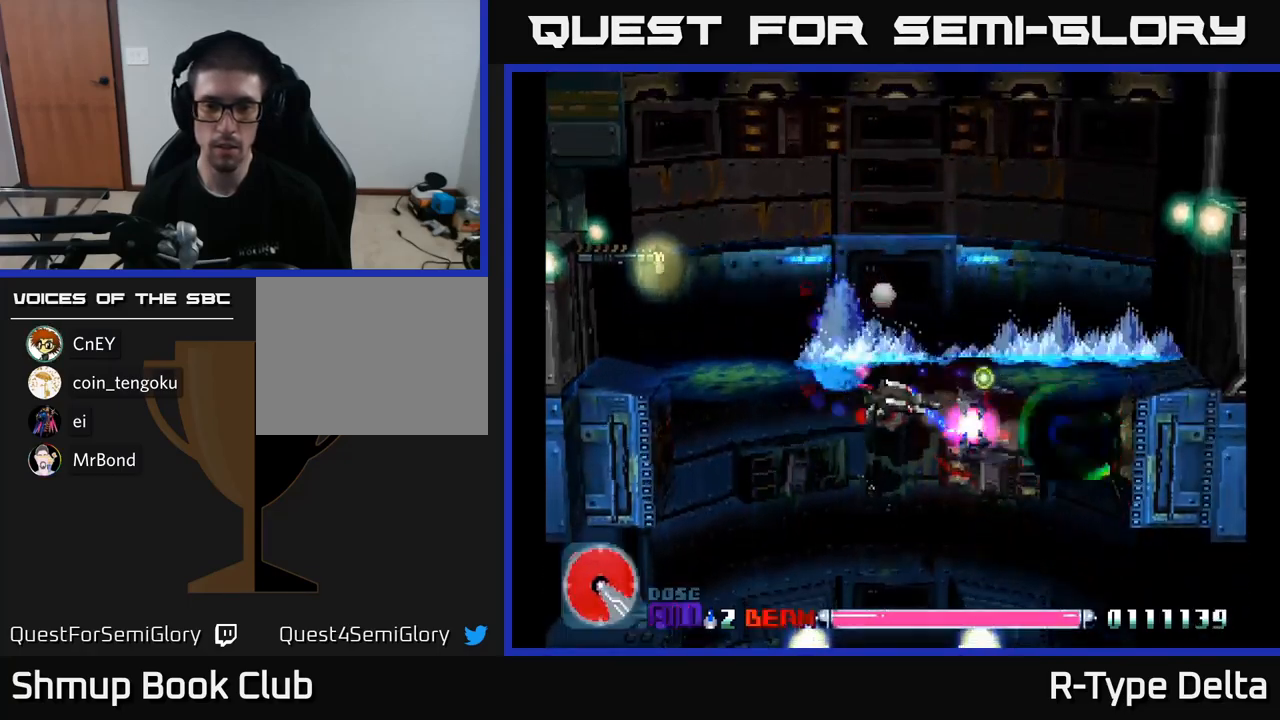
{"buttons": ["X", "DPAD_UP"], "right_stick": "center", "events": [[167, "DPAD_DOWN", "up"], [317, "DPAD_RIGHT", "up"], [450, "DPAD_UP", "down"]]}
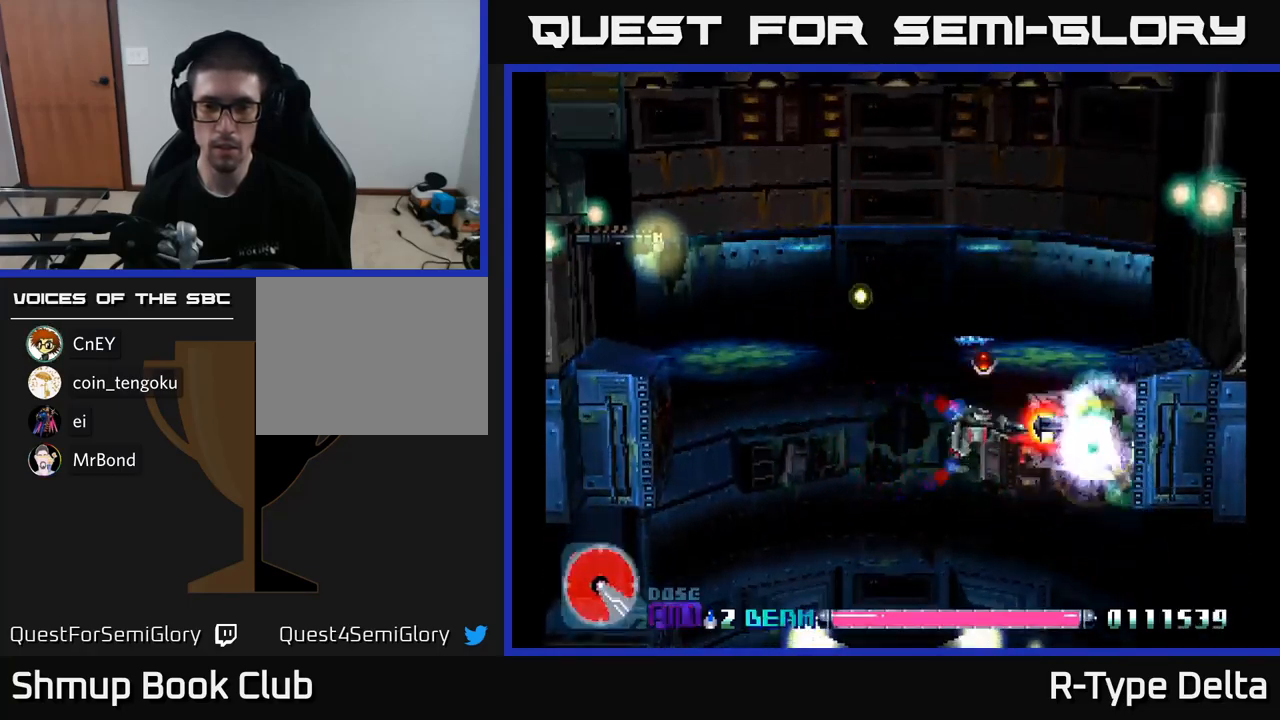
{"buttons": ["X", "DPAD_LEFT"], "right_stick": "center", "events": [[17, "DPAD_LEFT", "down"], [133, "DPAD_LEFT", "up"], [217, "DPAD_UP", "up"], [317, "DPAD_DOWN", "down"], [467, "DPAD_LEFT", "down"], [500, "DPAD_DOWN", "up"]]}
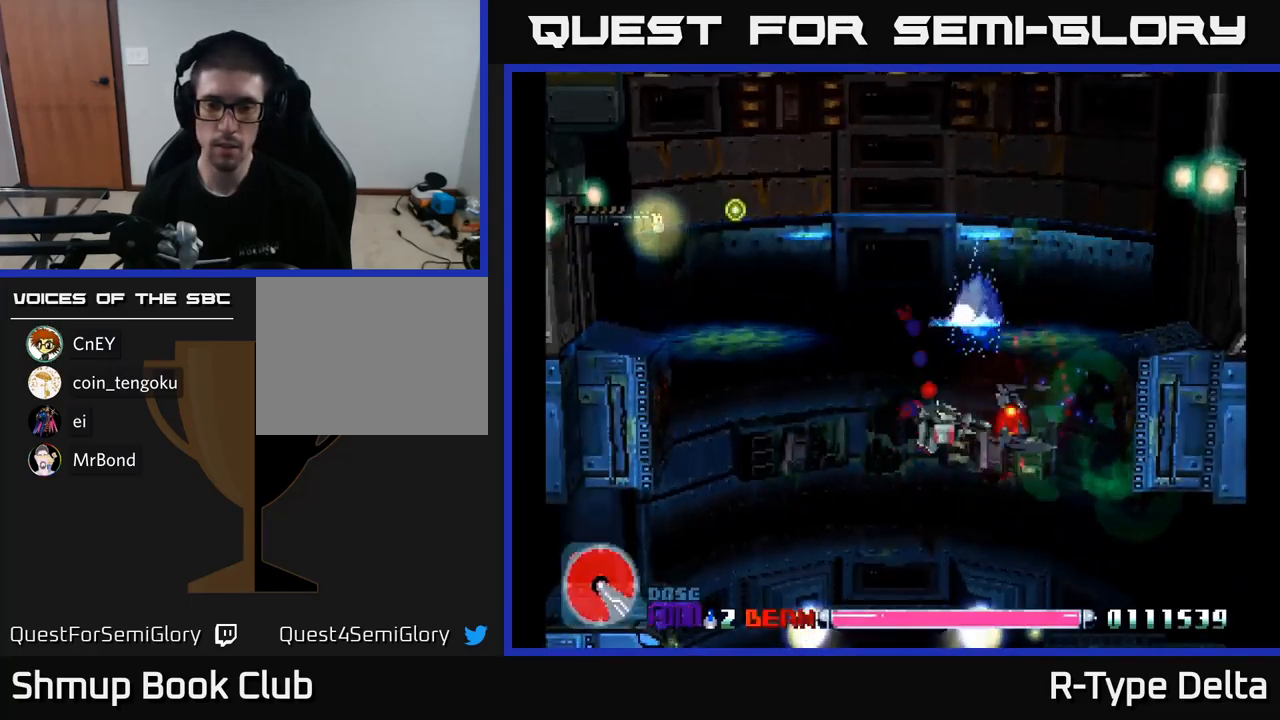
{"buttons": ["X", "DPAD_RIGHT"], "right_stick": "center", "events": [[50, "A", "down"], [67, "DPAD_UP", "down"], [100, "DPAD_LEFT", "up"], [100, "X", "up"], [200, "A", "up"], [200, "DPAD_RIGHT", "down"], [217, "X", "down"], [483, "DPAD_UP", "up"]]}
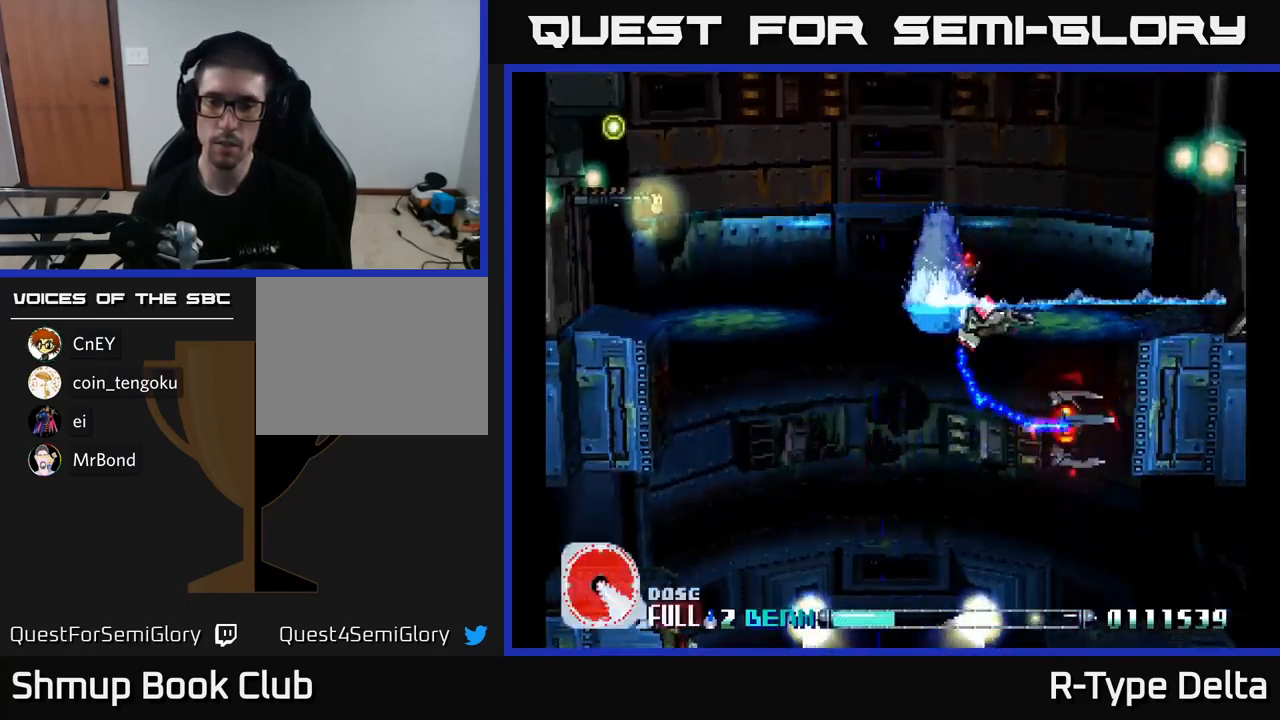
{"buttons": ["X", "DPAD_DOWN", "DPAD_LEFT"], "right_stick": "center", "events": [[183, "DPAD_DOWN", "down"], [250, "DPAD_RIGHT", "up"], [433, "DPAD_LEFT", "down"]]}
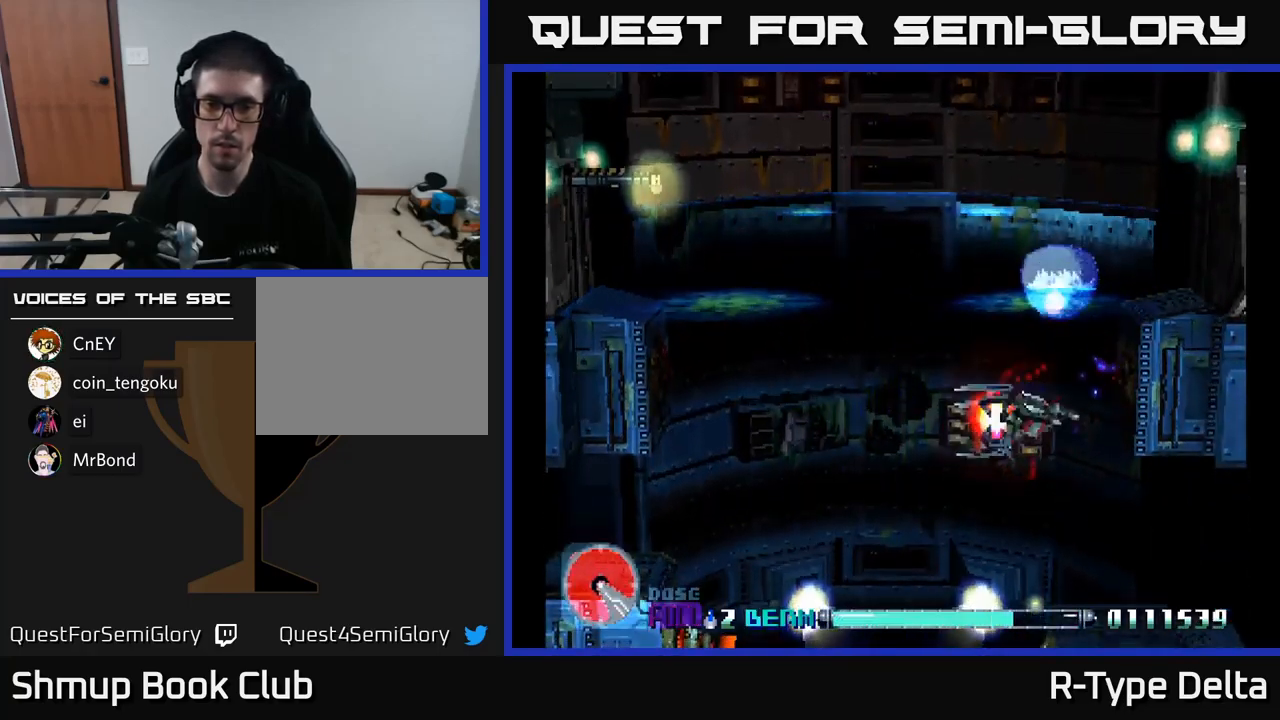
{"buttons": ["X", "DPAD_UP", "DPAD_LEFT"], "right_stick": "center", "events": [[83, "DPAD_LEFT", "up"], [350, "DPAD_DOWN", "up"], [350, "DPAD_RIGHT", "down"], [417, "DPAD_RIGHT", "up"], [433, "DPAD_UP", "down"], [450, "DPAD_LEFT", "down"]]}
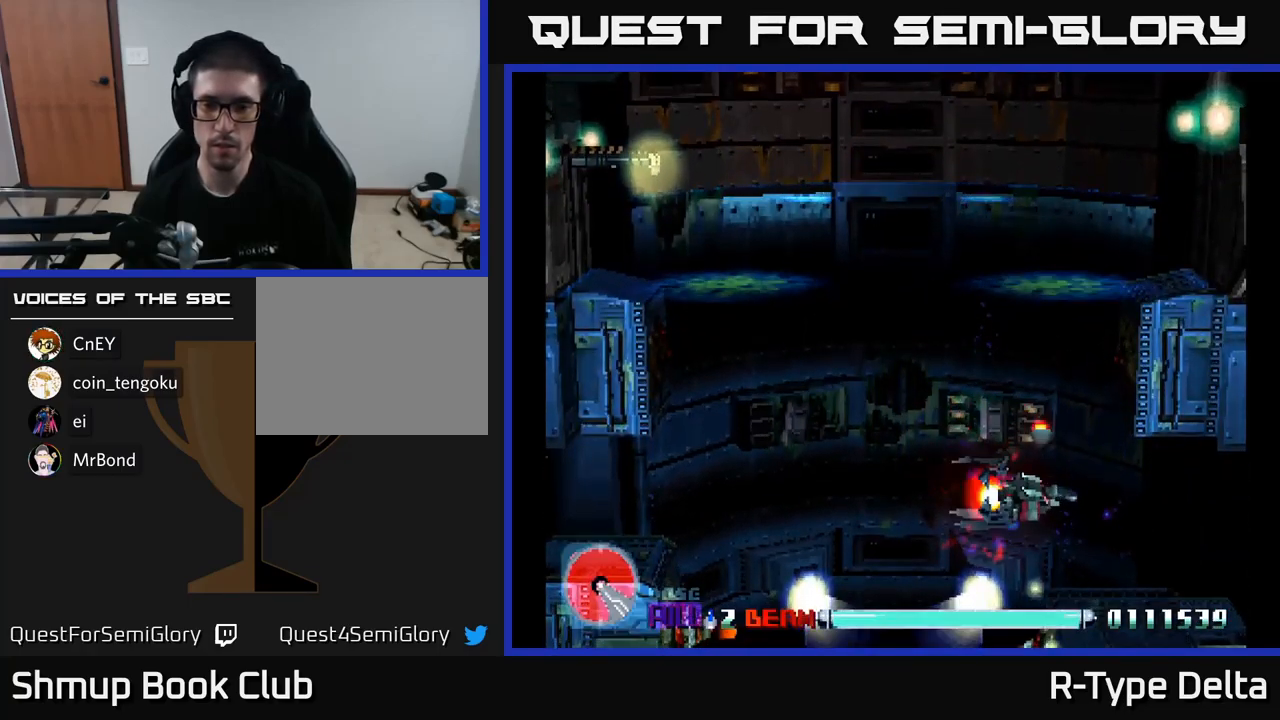
{"buttons": ["X", "DPAD_DOWN"], "right_stick": "center", "events": [[17, "DPAD_UP", "up"], [333, "DPAD_DOWN", "down"], [383, "DPAD_LEFT", "up"]]}
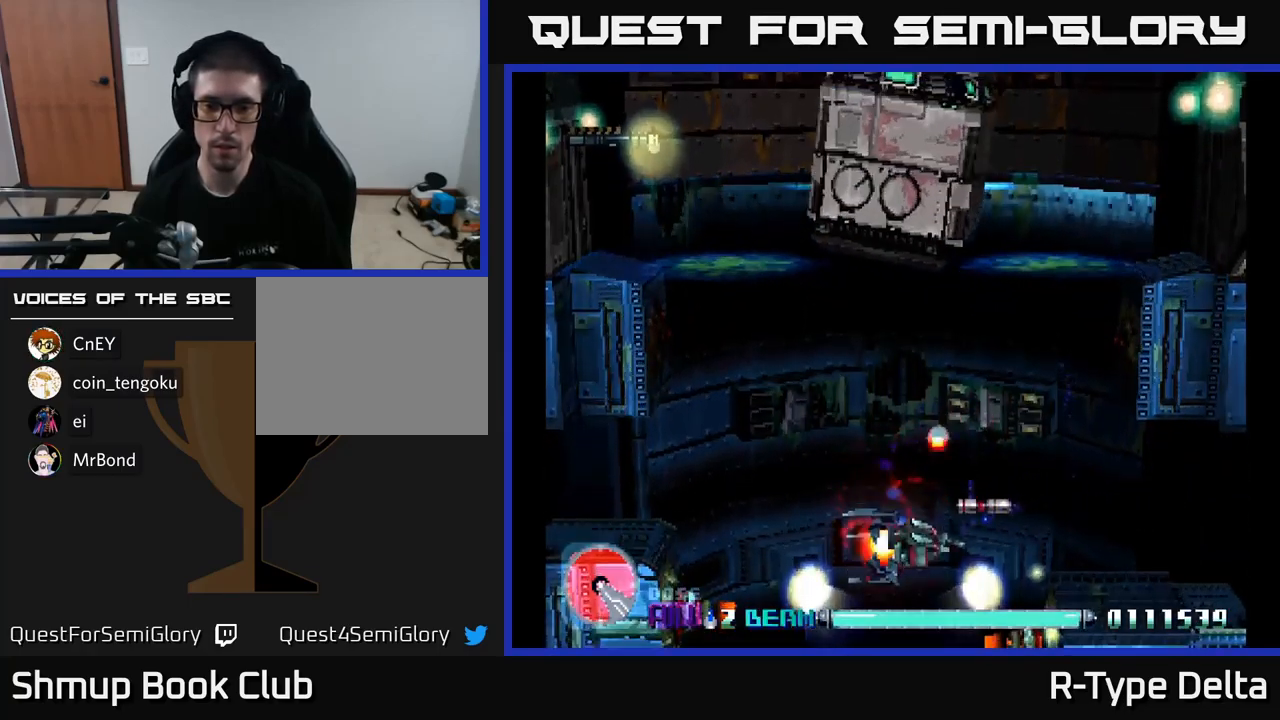
{"buttons": ["X"], "right_stick": "center", "events": [[100, "DPAD_LEFT", "down"], [116, "DPAD_DOWN", "up"], [249, "DPAD_DOWN", "down"], [299, "DPAD_LEFT", "up"], [466, "DPAD_DOWN", "up"]]}
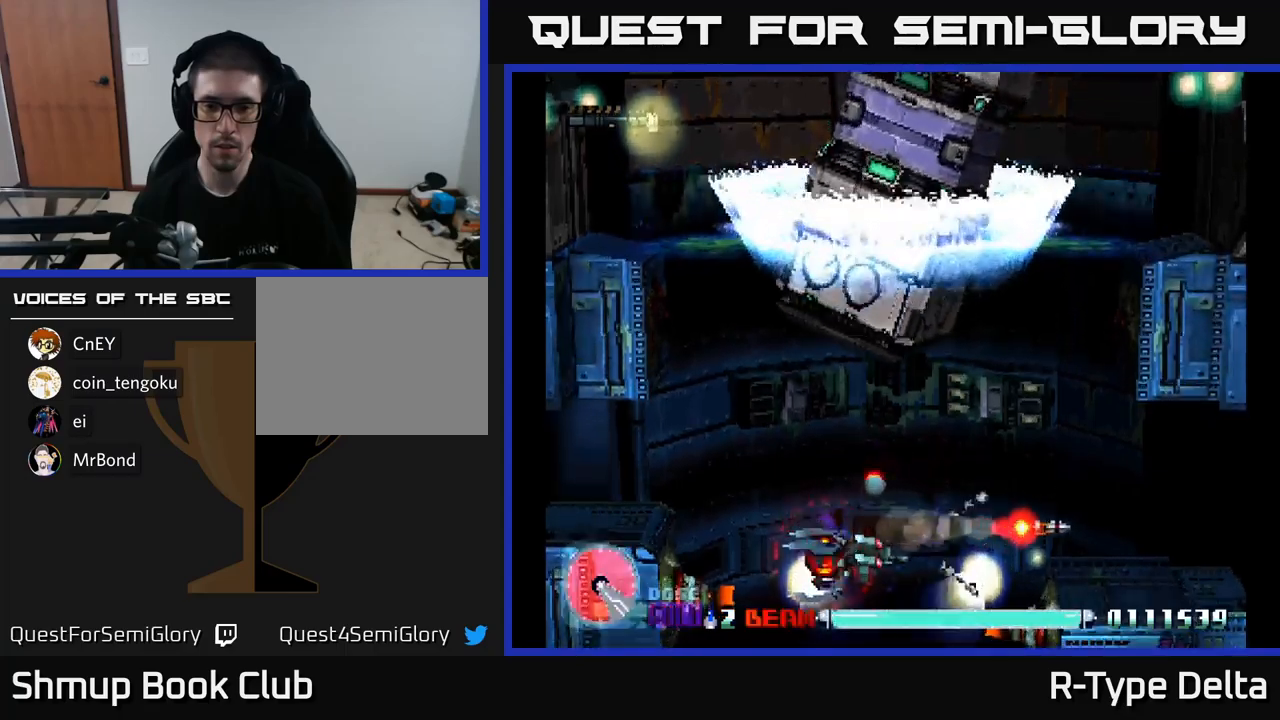
{"buttons": ["X", "DPAD_UP", "DPAD_RIGHT"], "right_stick": "center", "events": [[84, "DPAD_DOWN", "down"], [250, "DPAD_DOWN", "up"], [267, "A", "down"], [284, "DPAD_RIGHT", "down"], [300, "DPAD_UP", "down"], [334, "A", "up"]]}
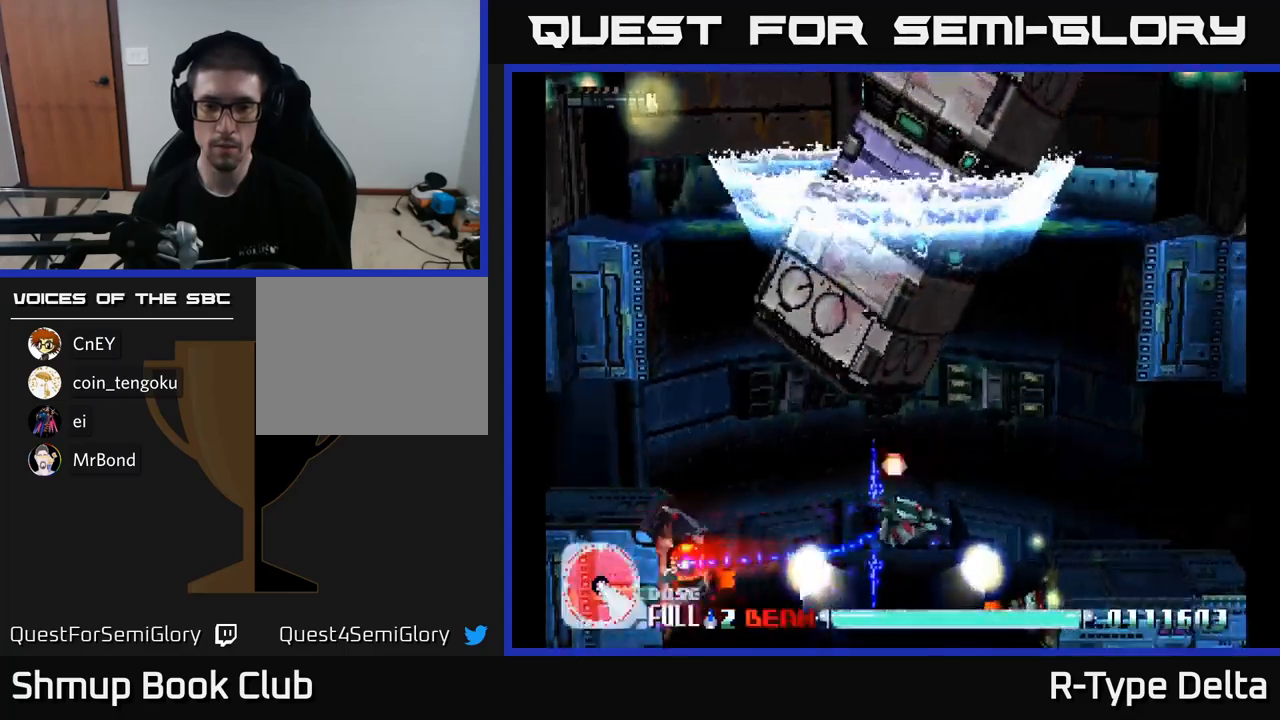
{"buttons": ["X", "DPAD_RIGHT"], "right_stick": "center", "events": [[400, "DPAD_UP", "up"]]}
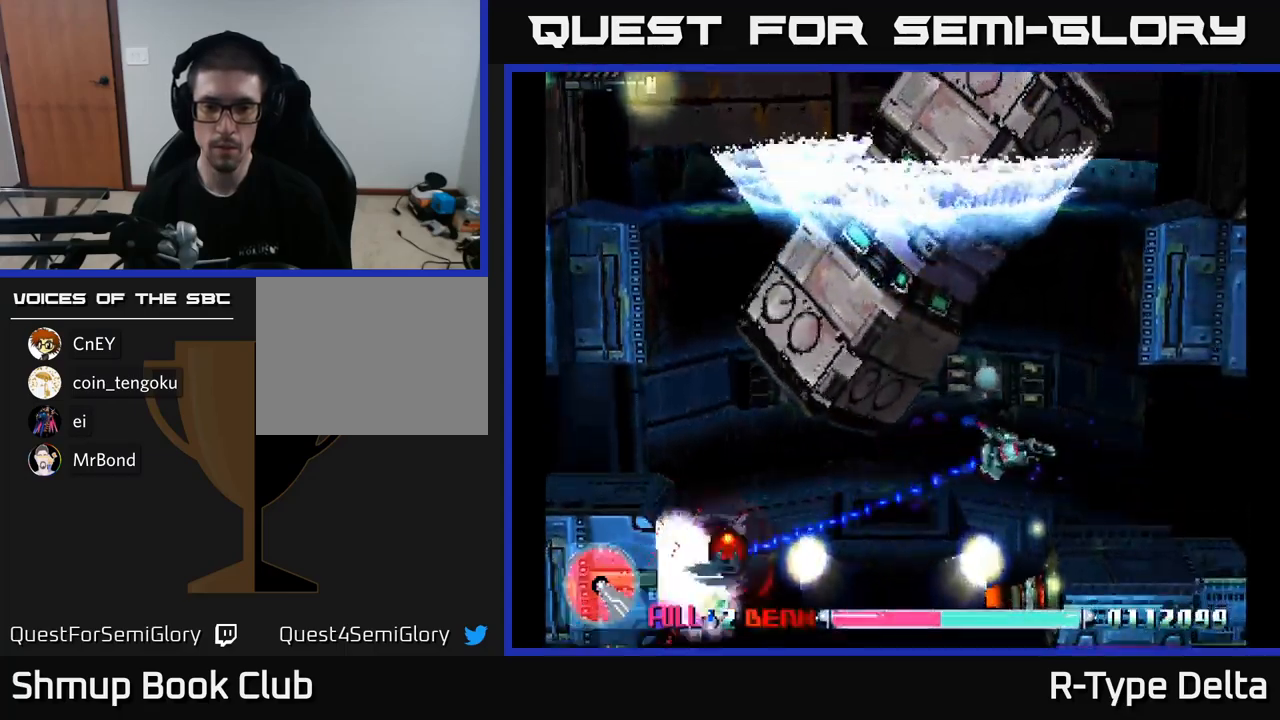
{"buttons": ["X", "DPAD_RIGHT"], "right_stick": "center", "events": [[134, "A", "down"], [284, "A", "up"]]}
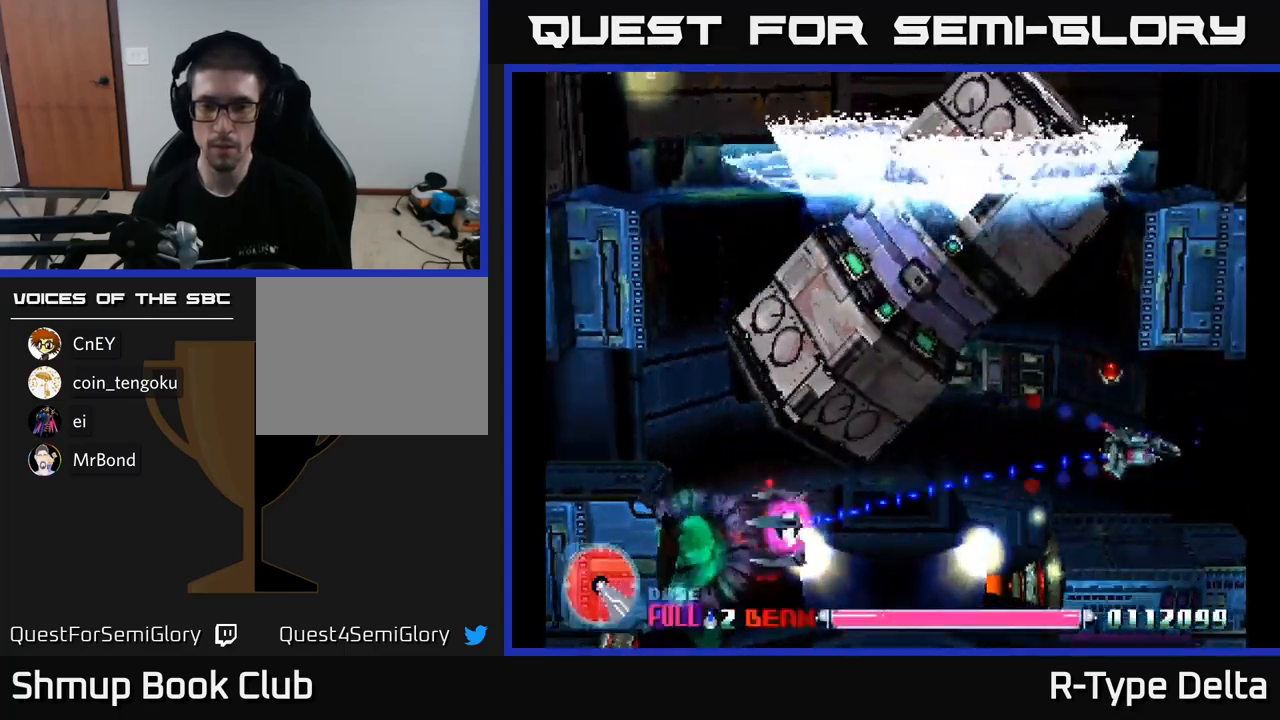
{"buttons": ["X"], "right_stick": "center", "events": [[417, "DPAD_RIGHT", "up"]]}
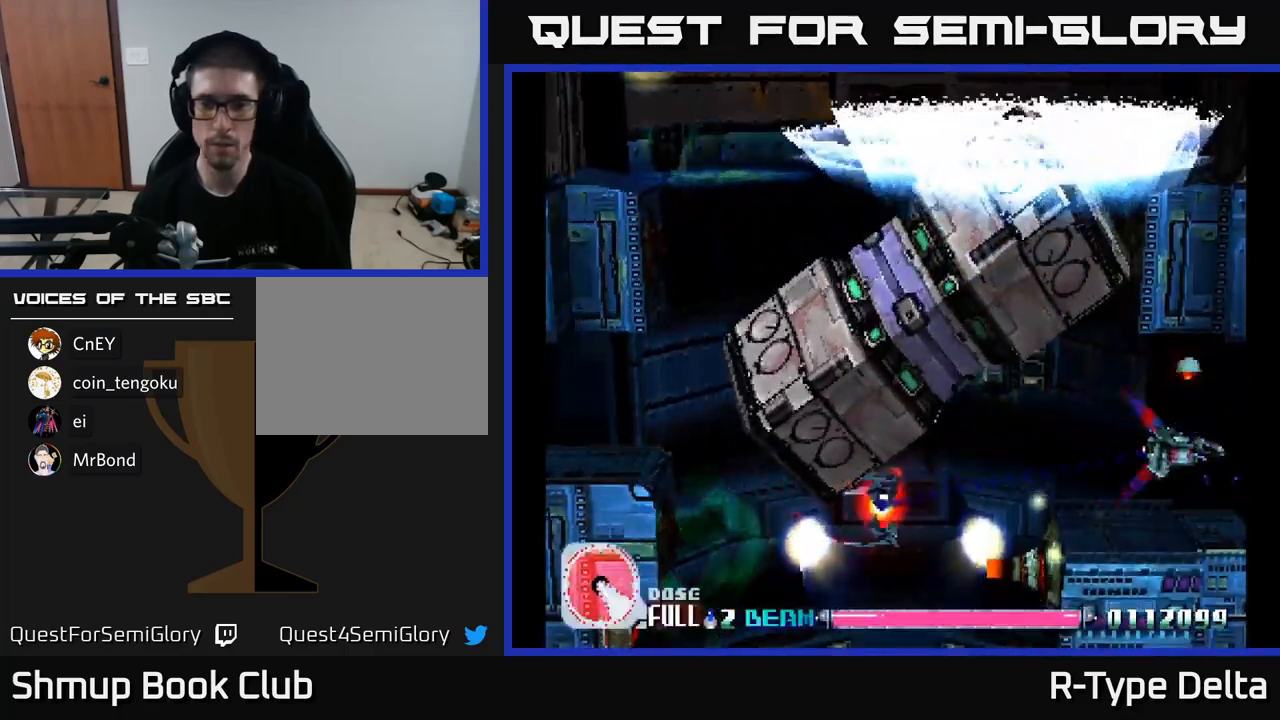
{"buttons": ["X"], "right_stick": "center", "events": []}
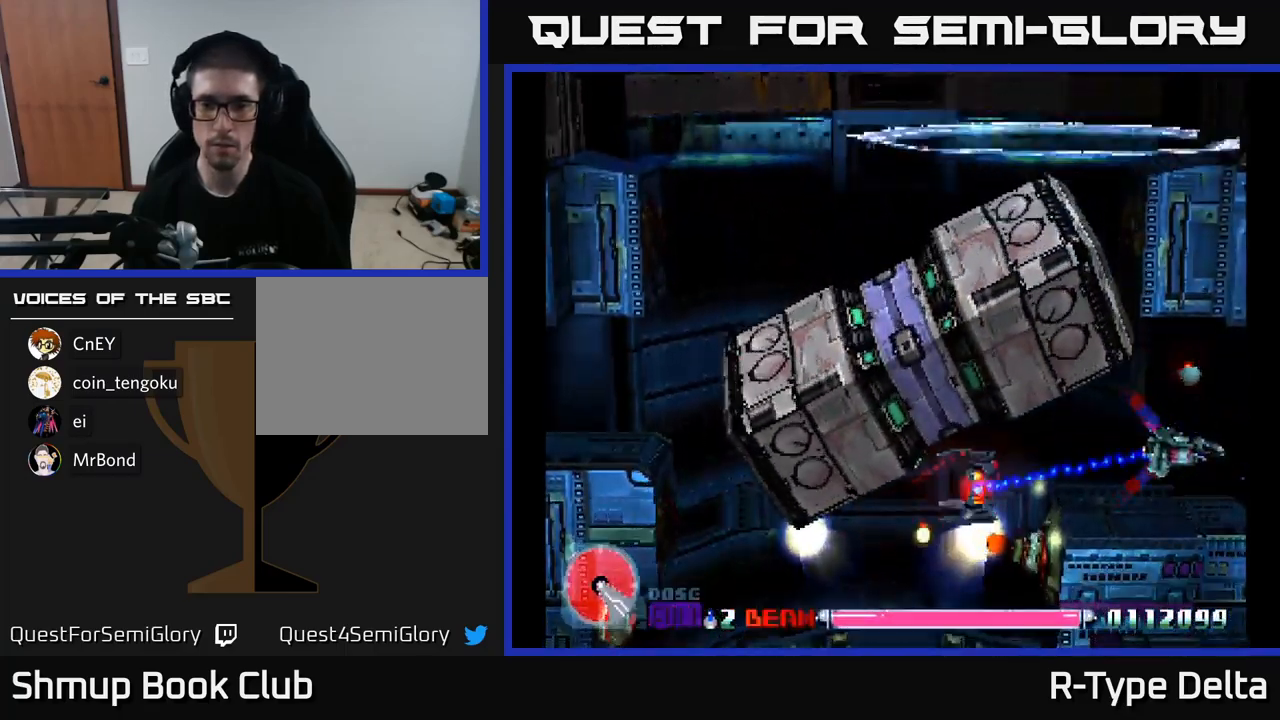
{"buttons": ["X", "DPAD_RIGHT"], "right_stick": "center", "events": [[200, "DPAD_RIGHT", "down"]]}
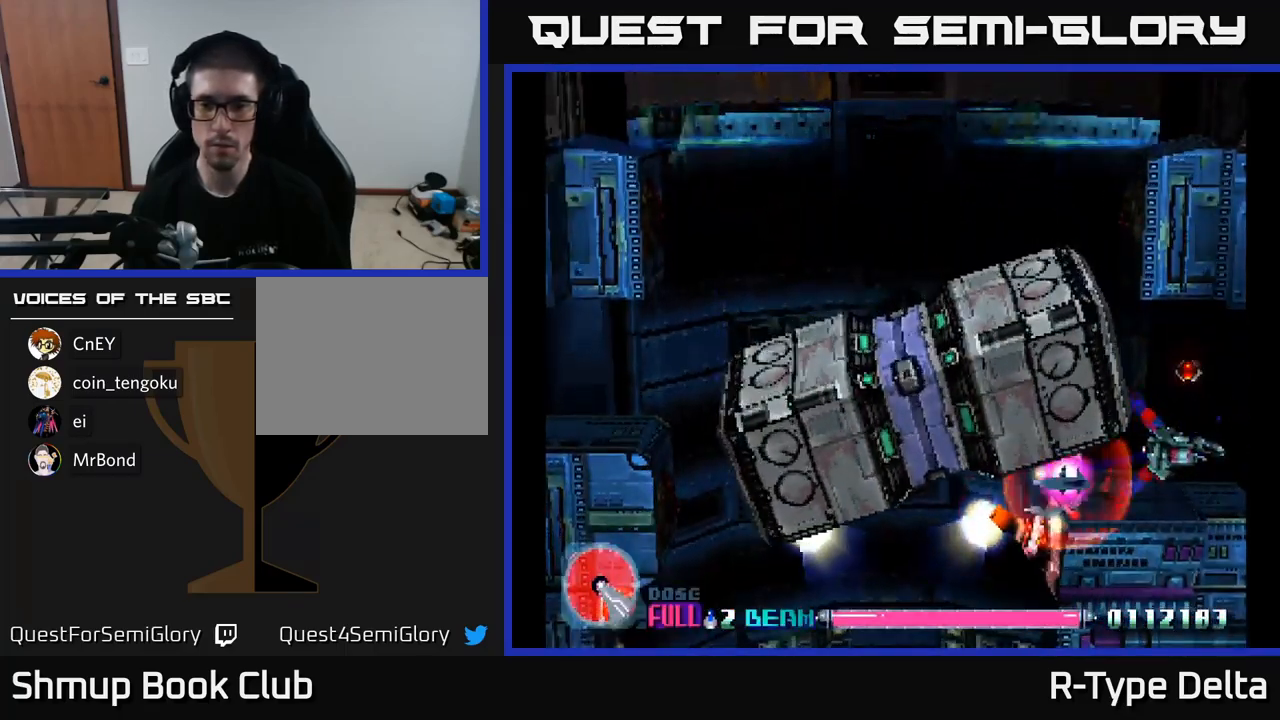
{"buttons": ["X"], "right_stick": "center", "events": [[234, "DPAD_RIGHT", "up"]]}
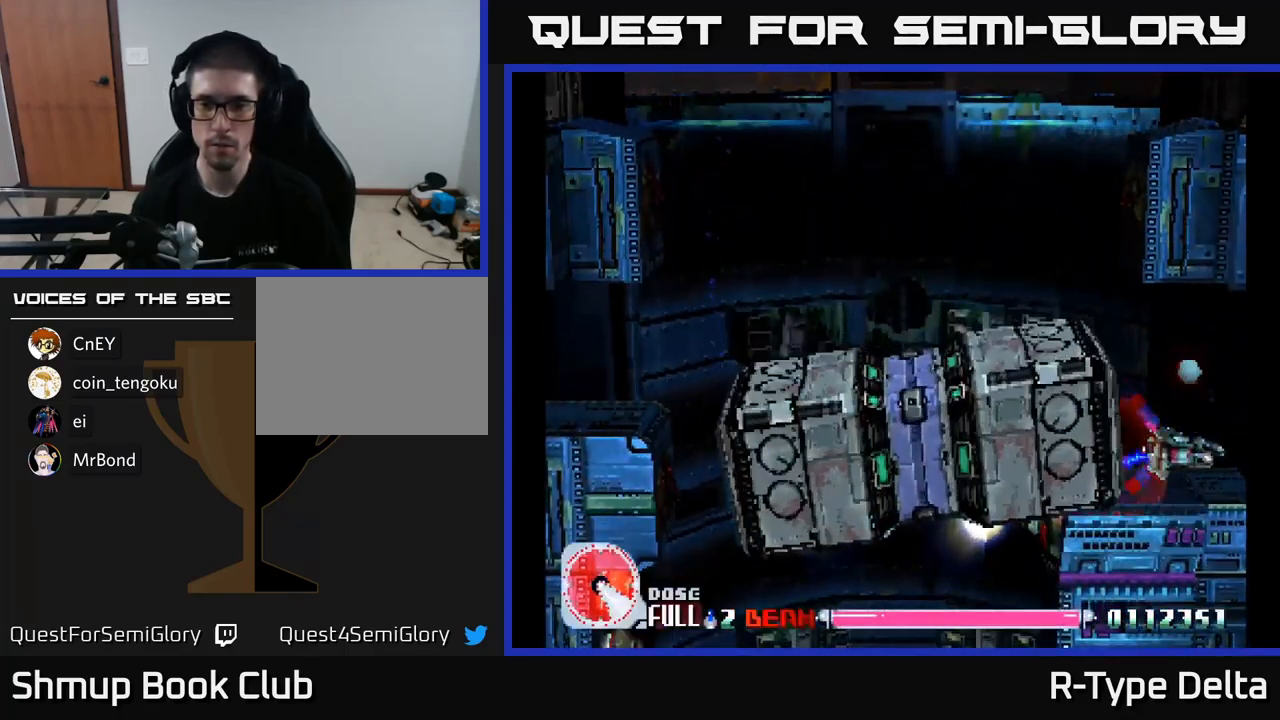
{"buttons": ["X"], "right_stick": "center", "events": [[184, "DPAD_LEFT", "down"], [250, "DPAD_DOWN", "down"], [300, "DPAD_LEFT", "up"], [384, "DPAD_DOWN", "up"]]}
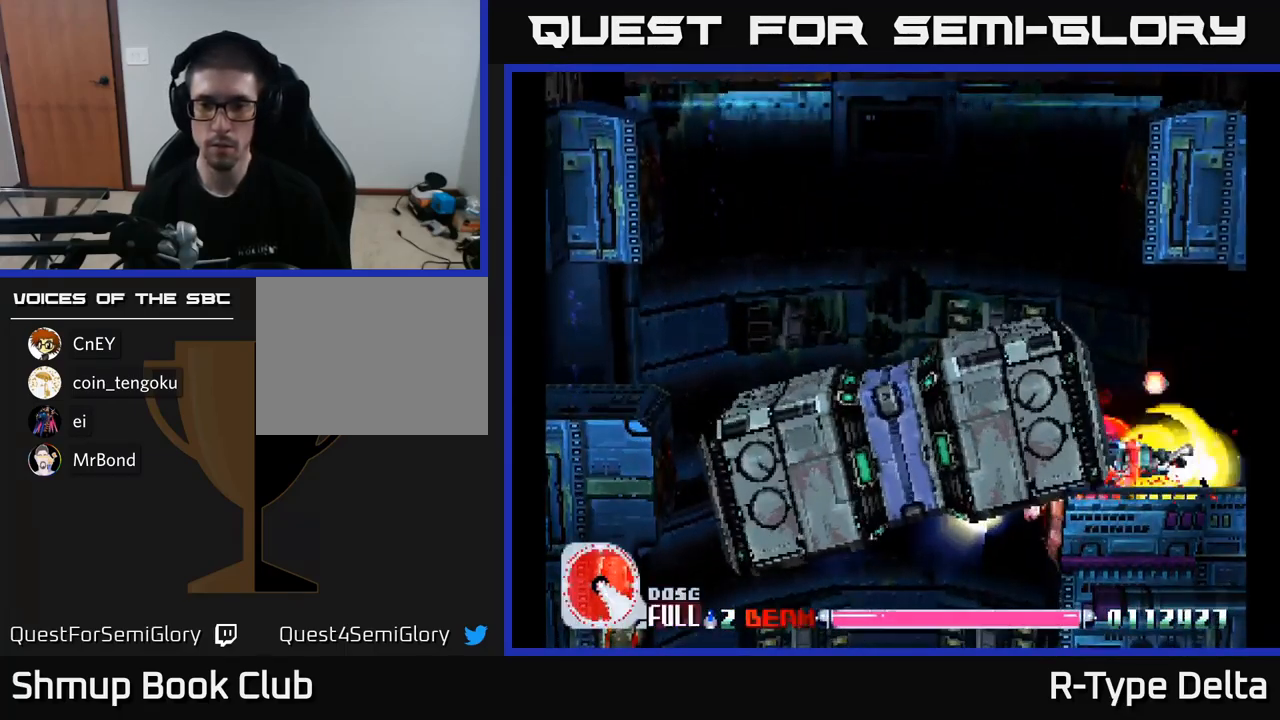
{"buttons": ["X"], "right_stick": "center", "events": []}
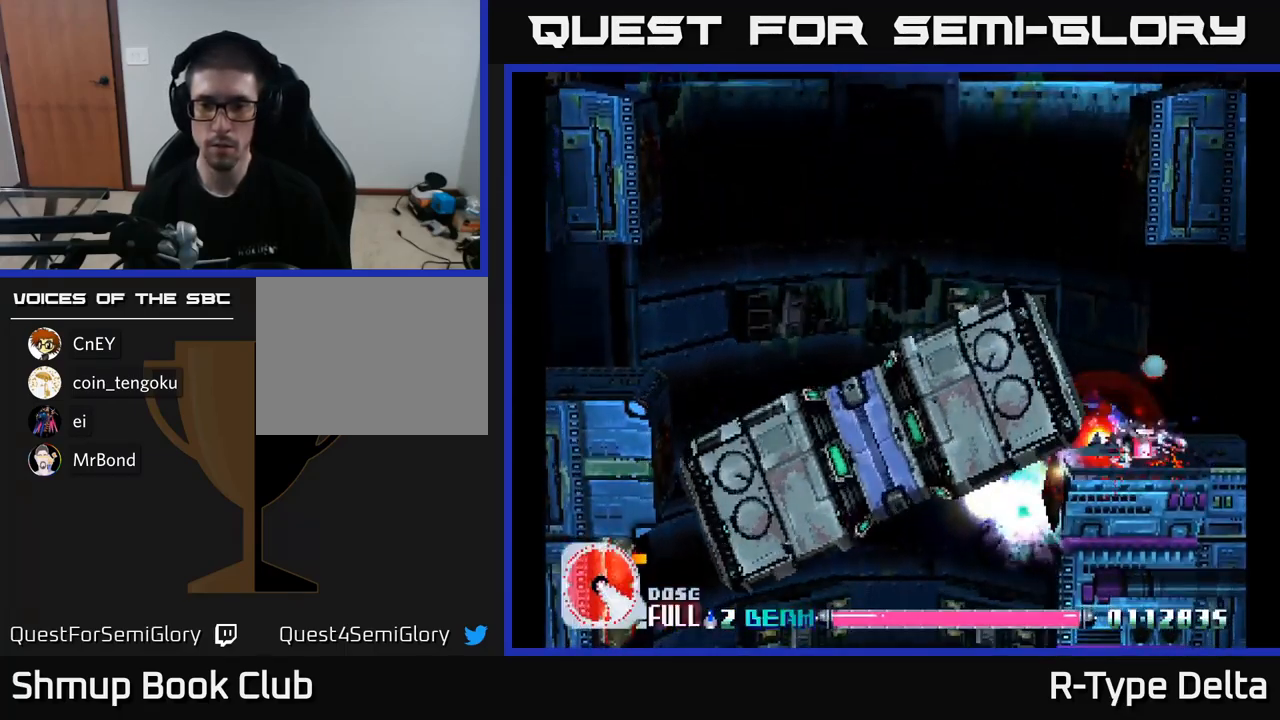
{"buttons": ["X"], "right_stick": "center", "events": [[384, "DPAD_LEFT", "down"], [417, "DPAD_LEFT", "up"]]}
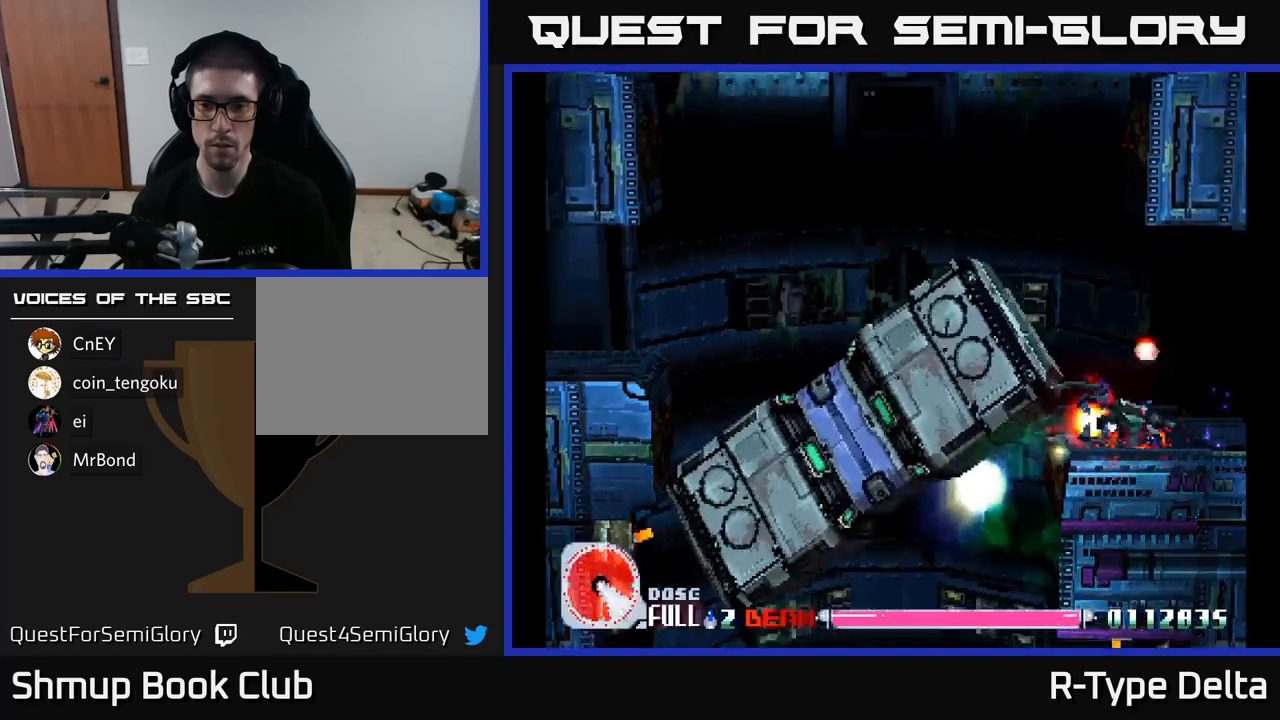
{"buttons": ["X"], "right_stick": "center", "events": [[416, "DPAD_UP", "down"], [466, "DPAD_UP", "up"]]}
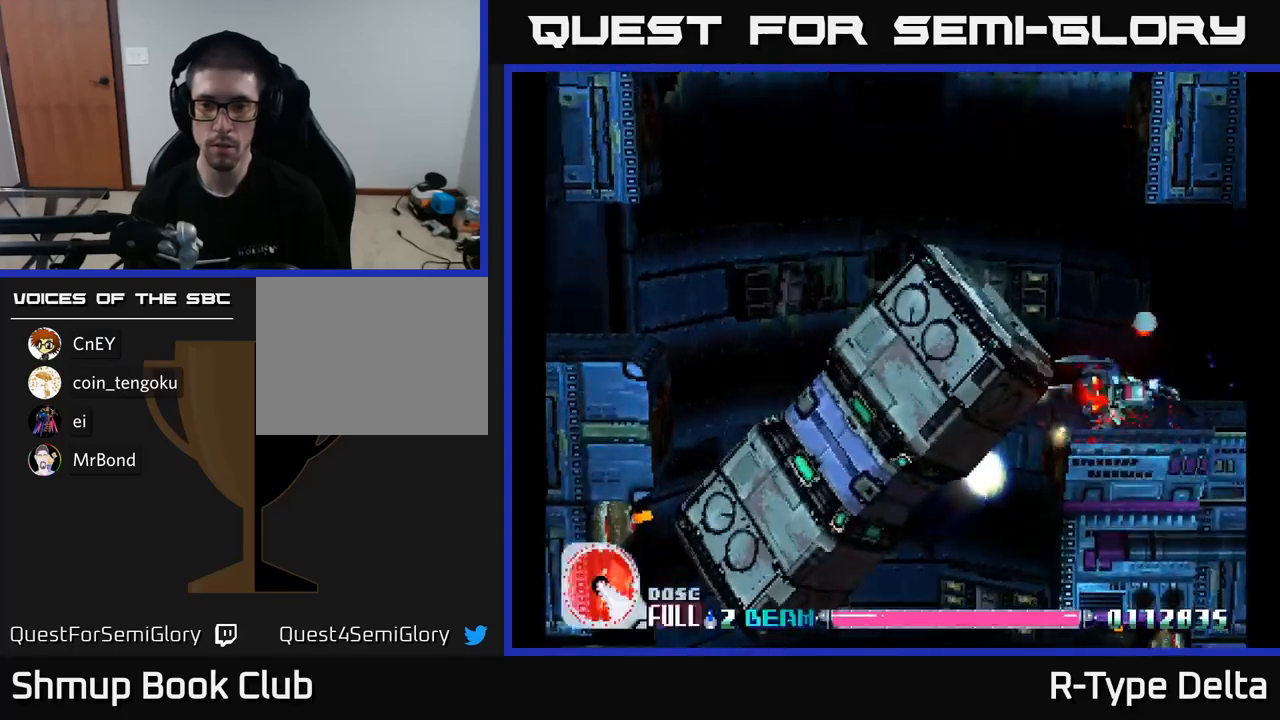
{"buttons": ["X"], "right_stick": "center", "events": []}
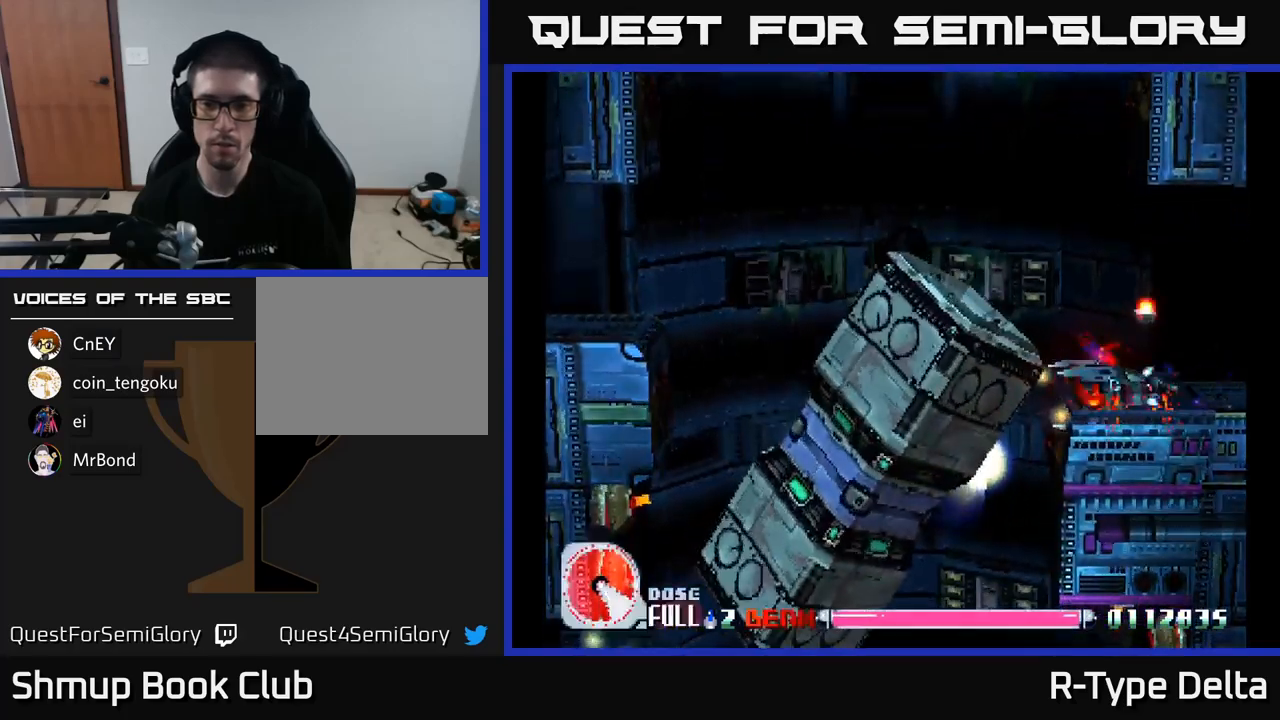
{"buttons": ["X"], "right_stick": "center", "events": []}